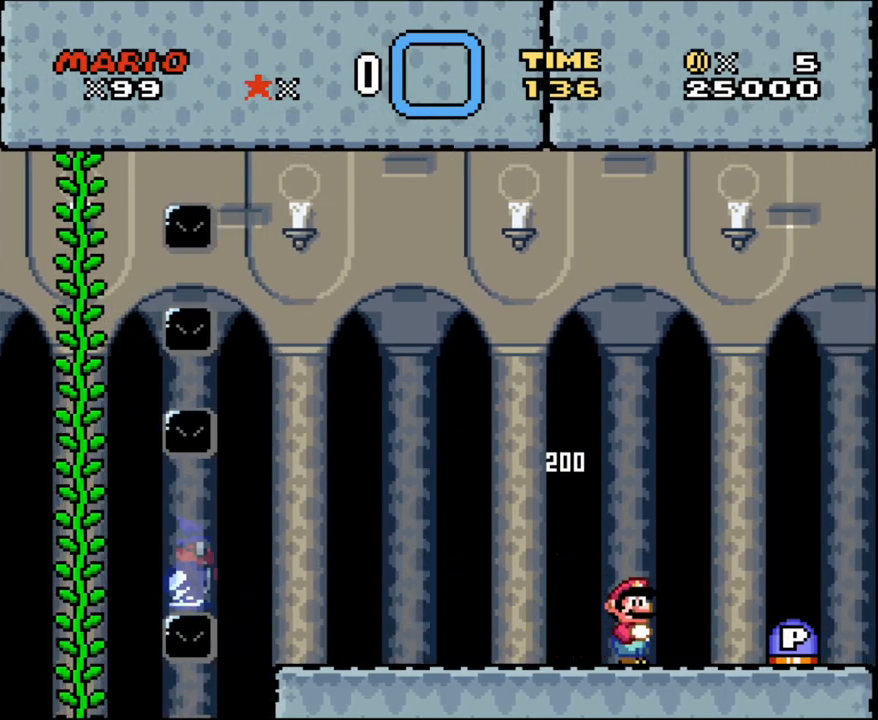
Gameplay with a controller (Nintendo layout); each line is a JSON object with the inputs held at the frame after it. "events" lists button and stick changes between this image and that frame as [ms after this image, input, new state], when the widget could be followed in between. Not read: L3 R3 SELECT.
{"buttons": ["Y"], "events": []}
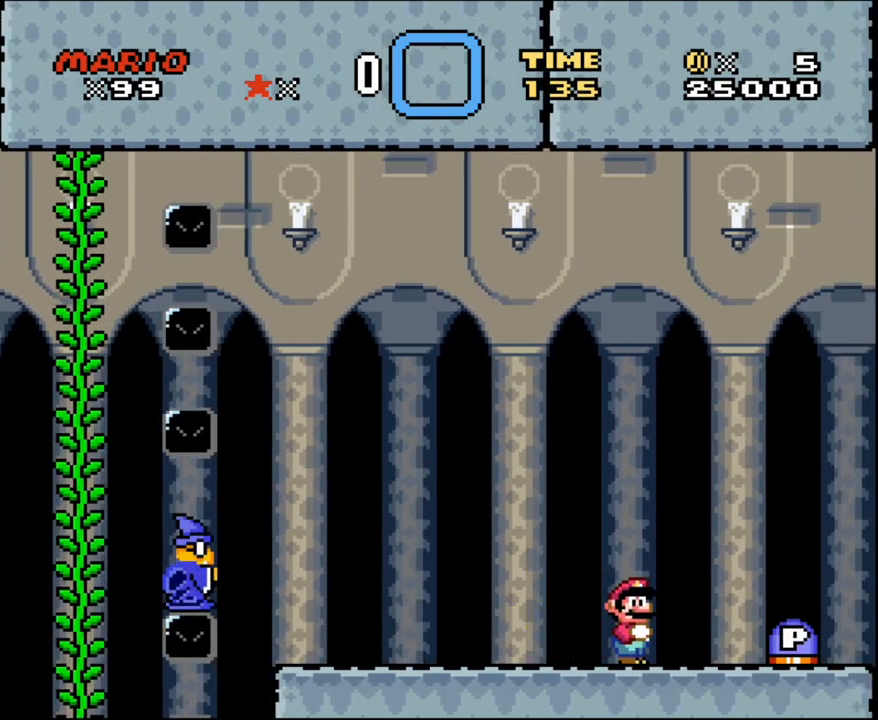
{"buttons": ["DPAD_RIGHT"], "events": [[200, "DPAD_RIGHT", "down"], [267, "B", "down"], [433, "B", "up"], [433, "Y", "up"]]}
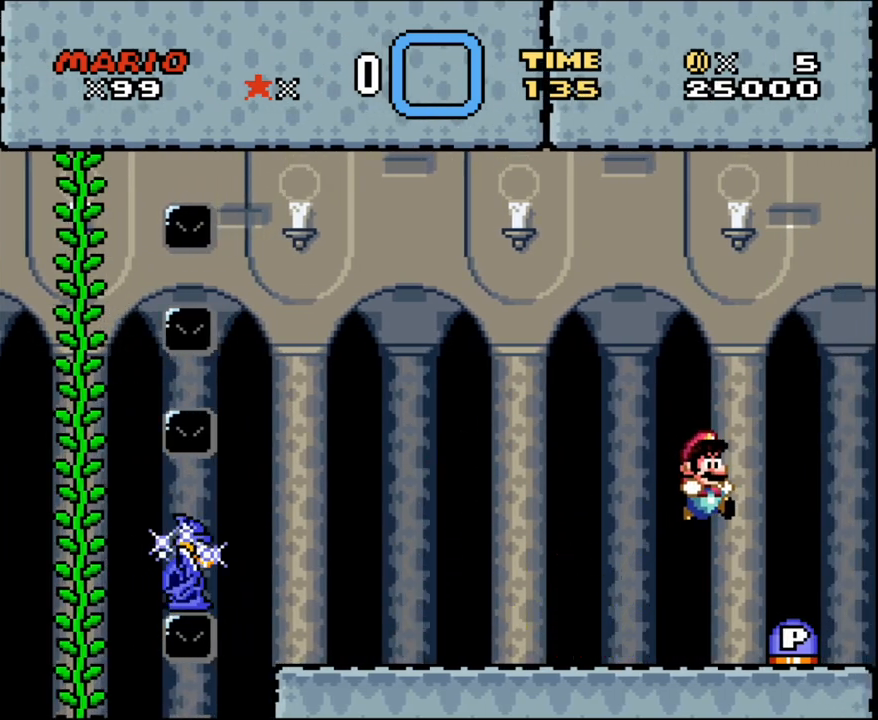
{"buttons": ["DPAD_LEFT"], "events": [[183, "DPAD_RIGHT", "up"], [417, "DPAD_LEFT", "down"]]}
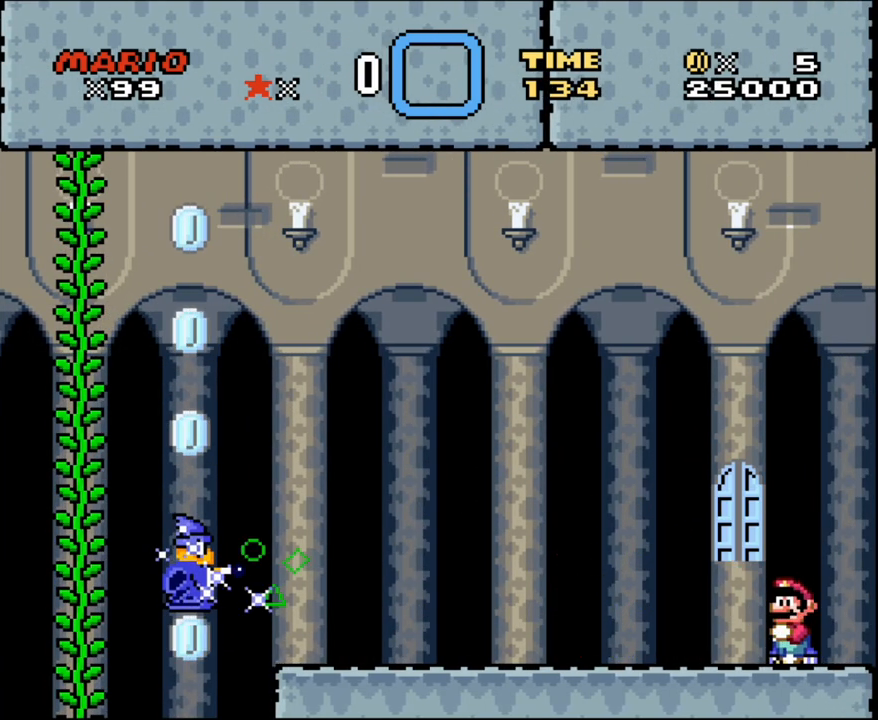
{"buttons": [], "events": [[17, "DPAD_LEFT", "up"], [200, "DPAD_LEFT", "down"], [400, "DPAD_LEFT", "up"]]}
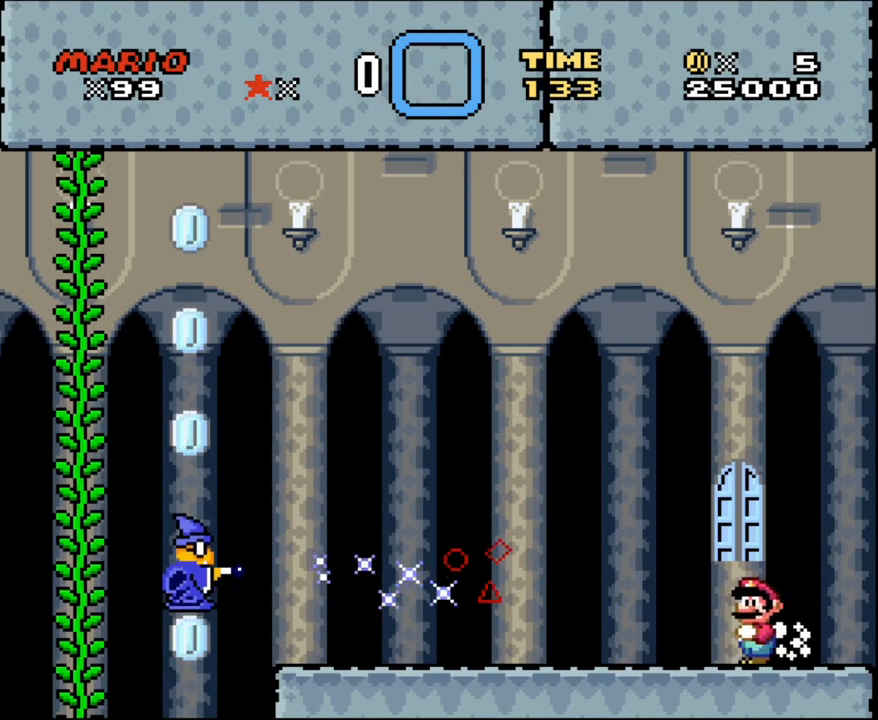
{"buttons": ["DPAD_DOWN"], "events": [[267, "DPAD_DOWN", "down"]]}
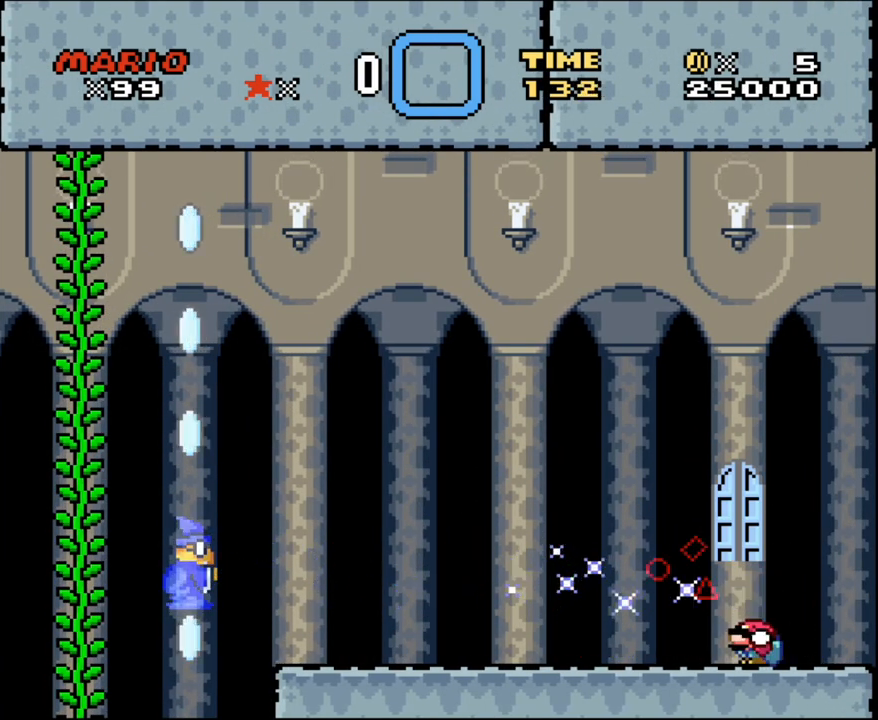
{"buttons": ["DPAD_DOWN"], "events": []}
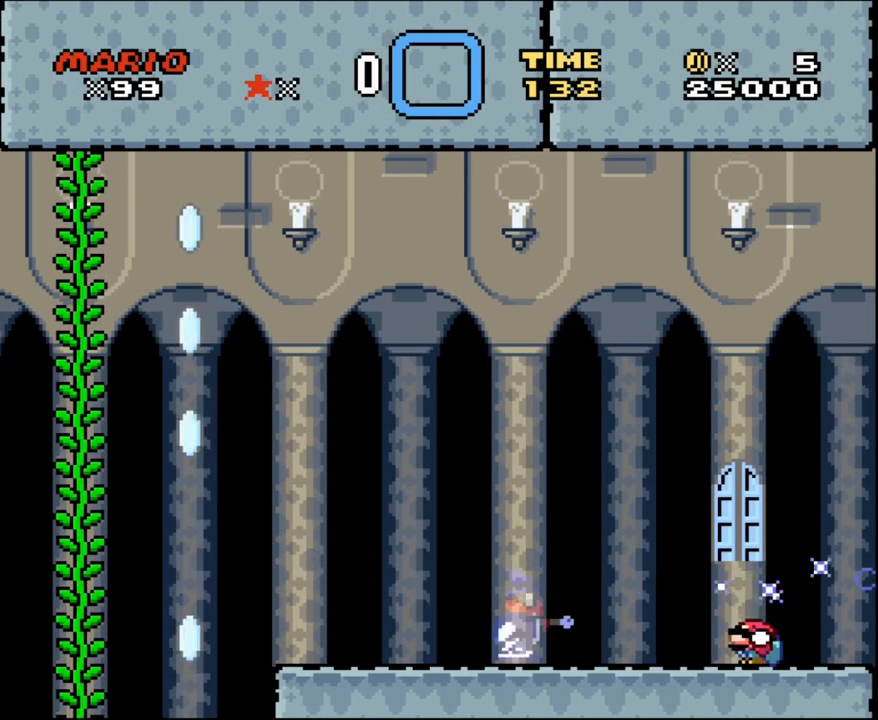
{"buttons": ["DPAD_DOWN"], "events": []}
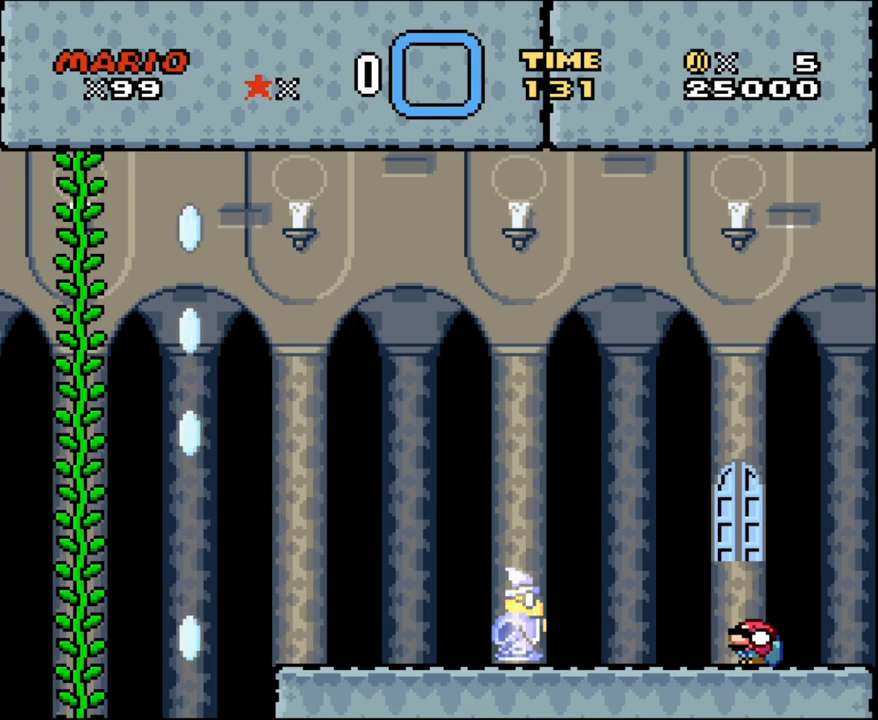
{"buttons": ["DPAD_DOWN"], "events": []}
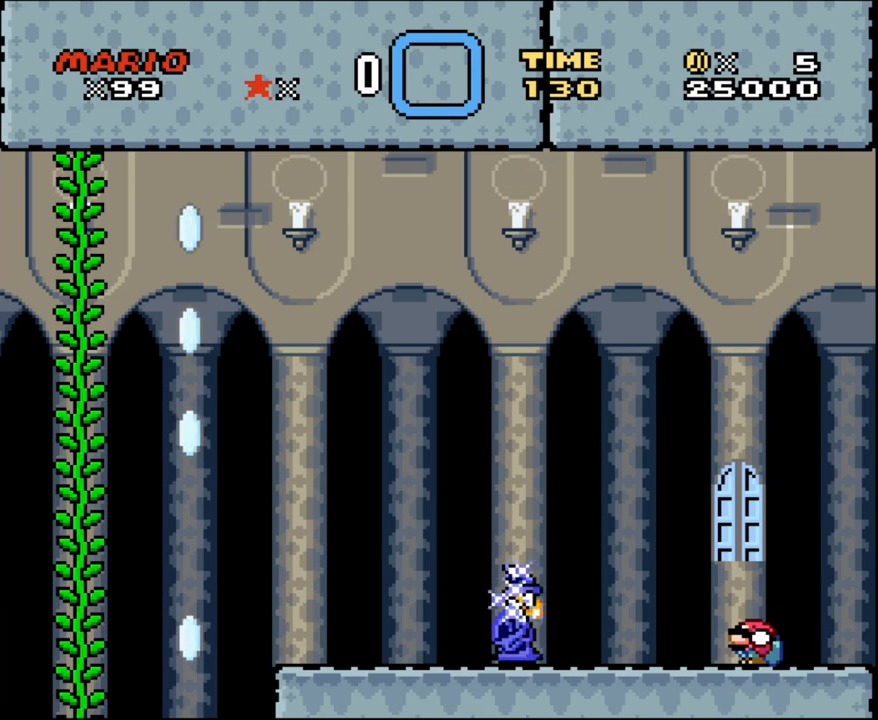
{"buttons": ["Y"], "events": [[167, "DPAD_DOWN", "up"], [200, "Y", "down"]]}
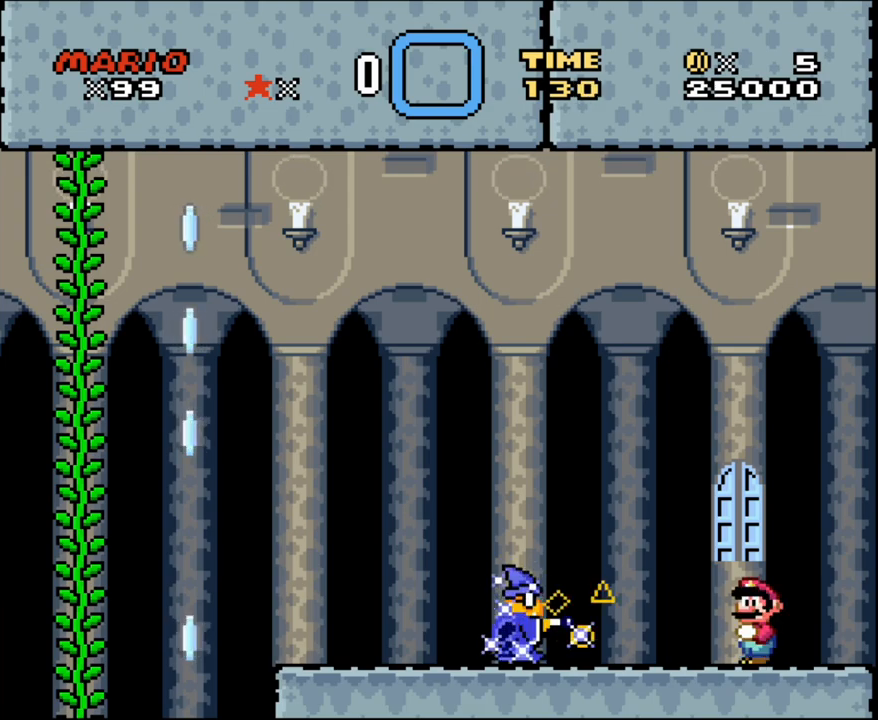
{"buttons": ["Y", "START"], "events": [[83, "Y", "up"], [300, "START", "down"], [383, "Y", "down"], [450, "Y", "up"], [483, "Y", "down"]]}
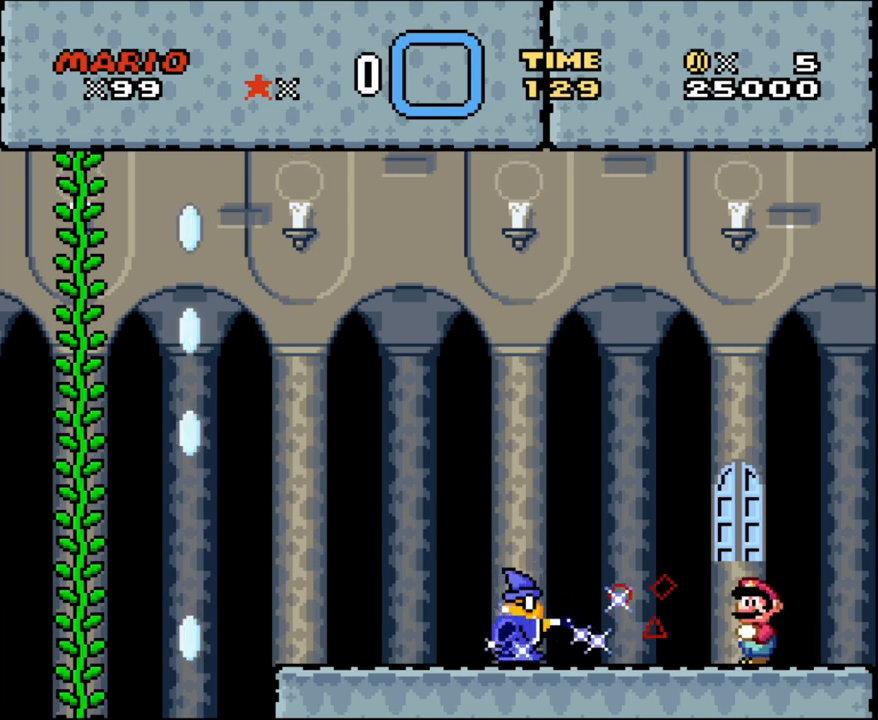
{"buttons": [], "events": [[17, "START", "up"], [50, "Y", "up"]]}
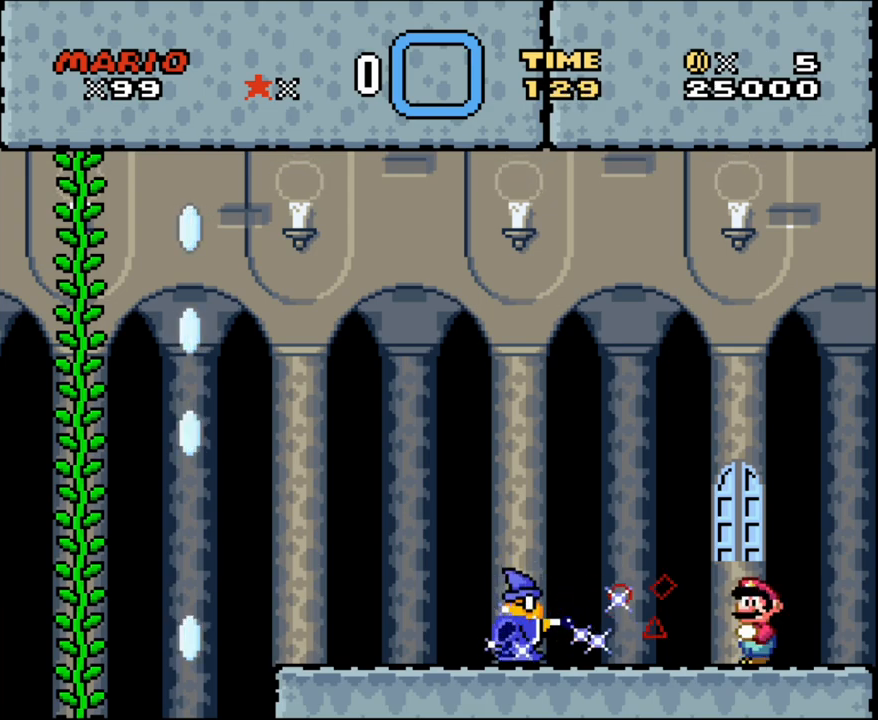
{"buttons": [], "events": []}
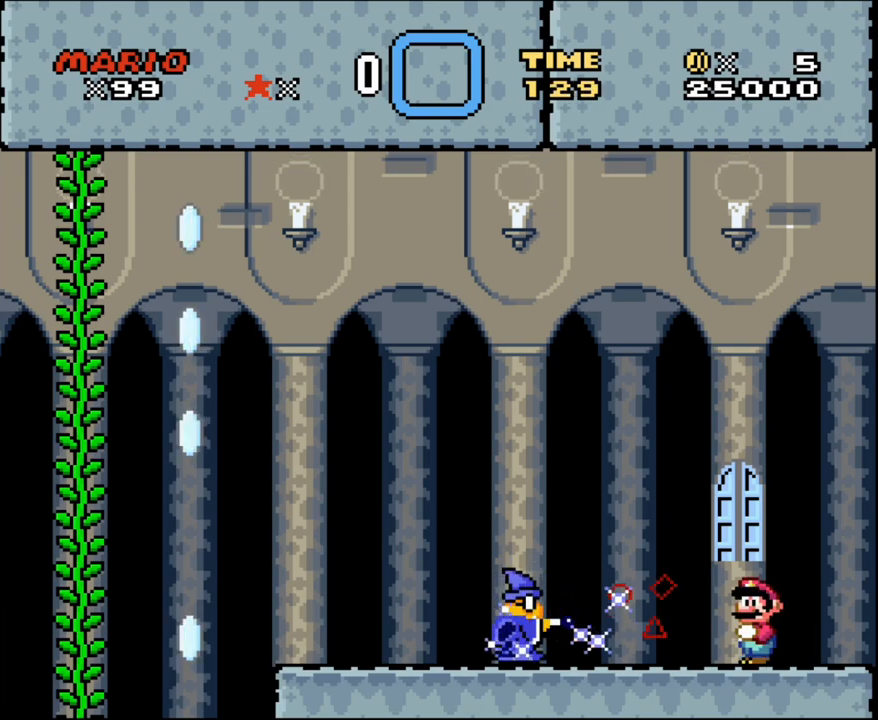
{"buttons": [], "events": []}
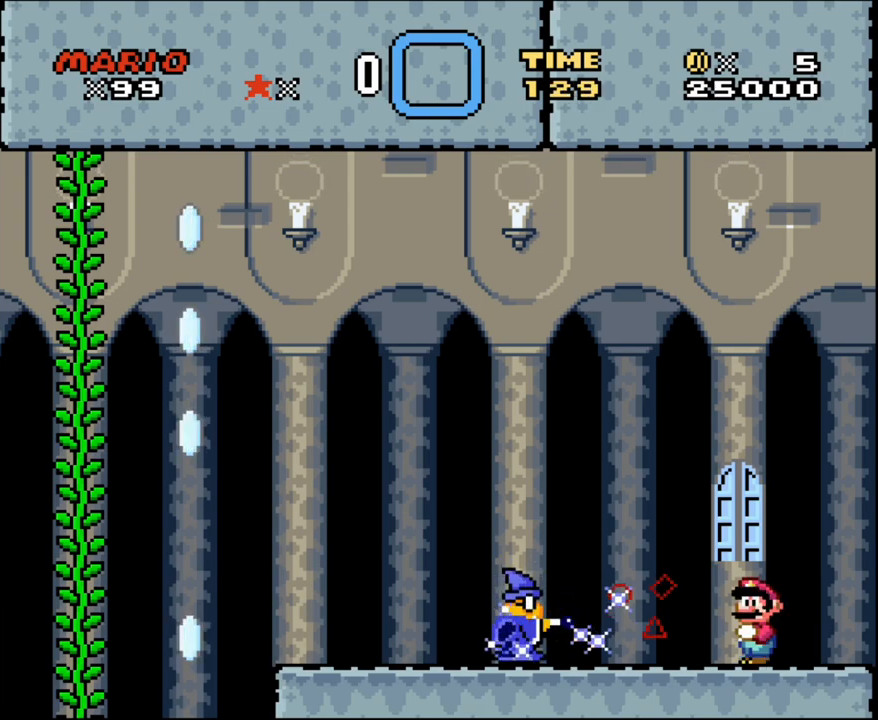
{"buttons": [], "events": []}
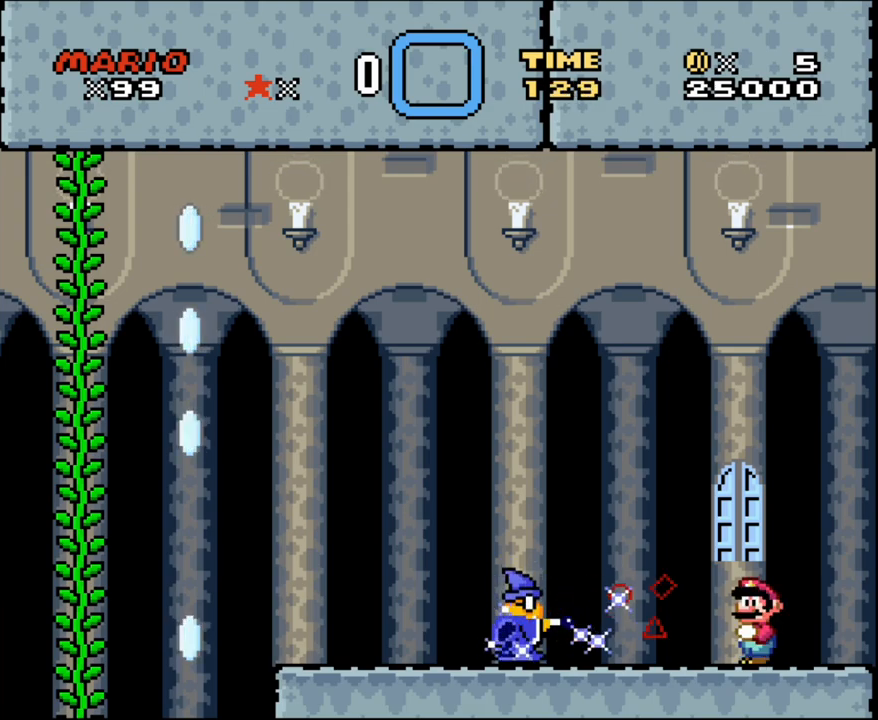
{"buttons": [], "events": []}
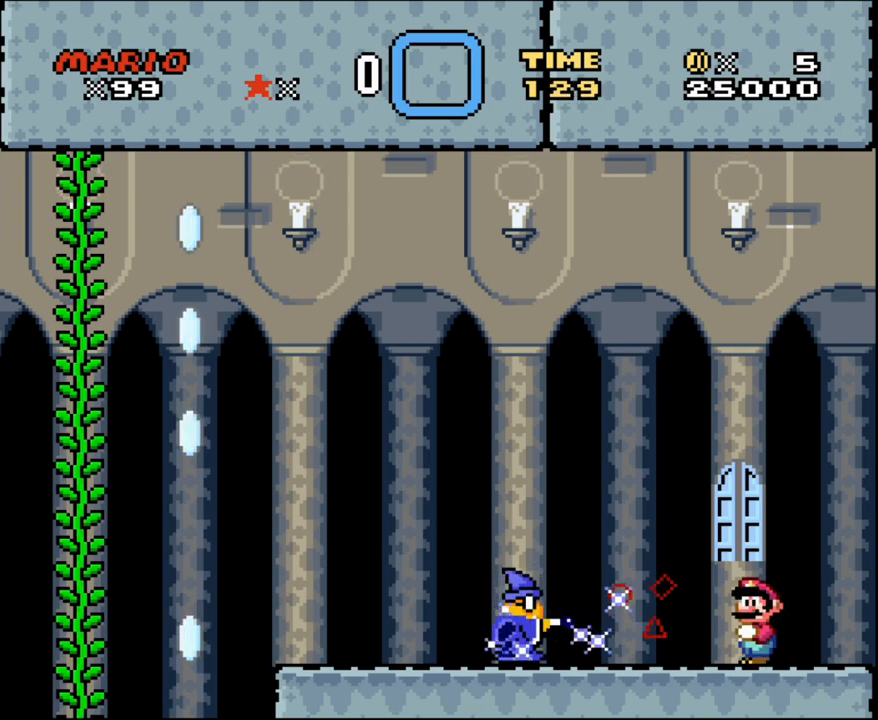
{"buttons": [], "events": []}
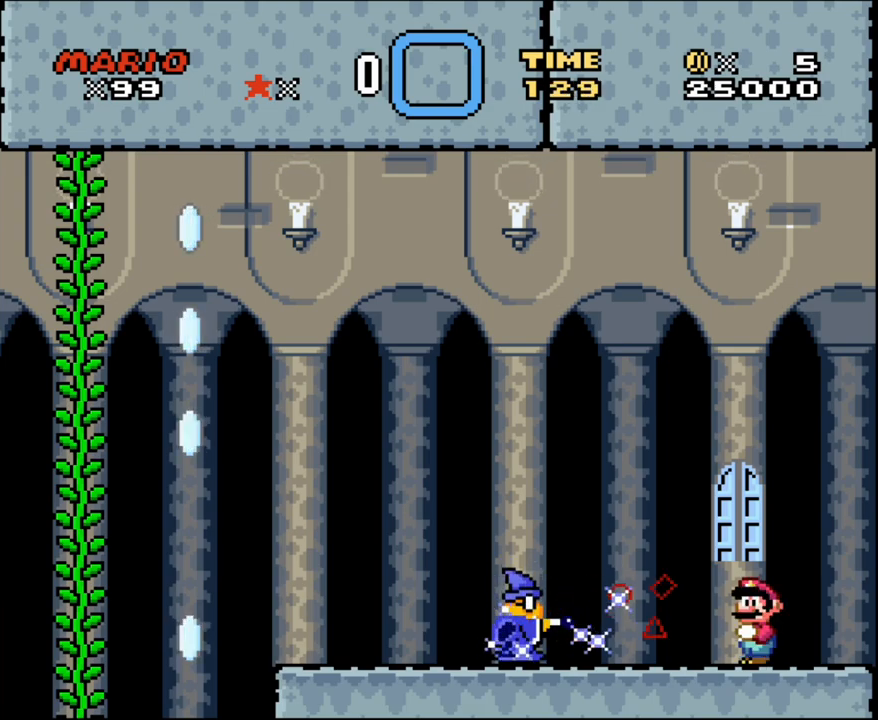
{"buttons": [], "events": []}
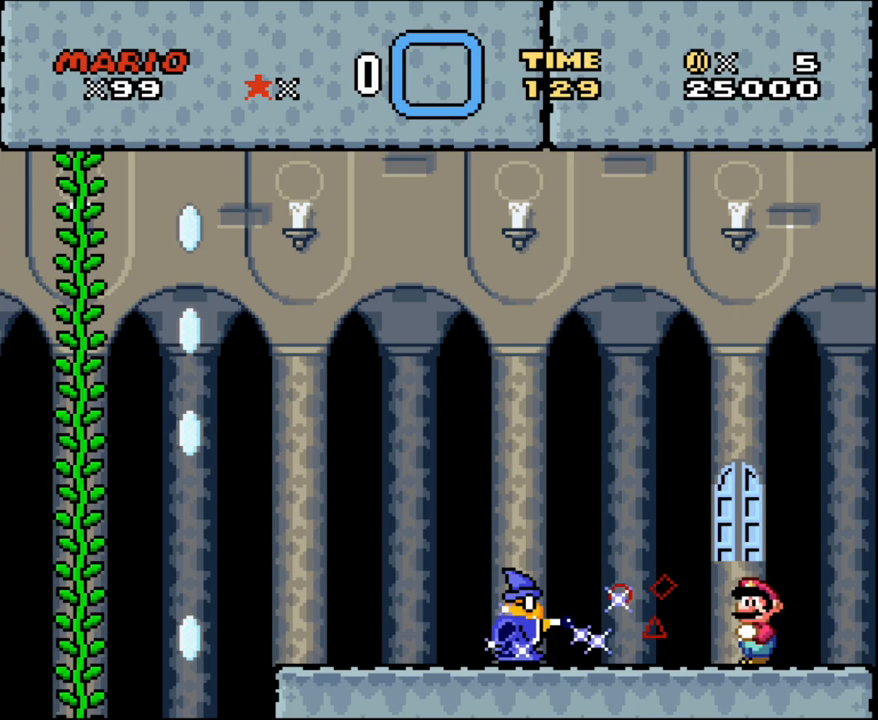
{"buttons": [], "events": []}
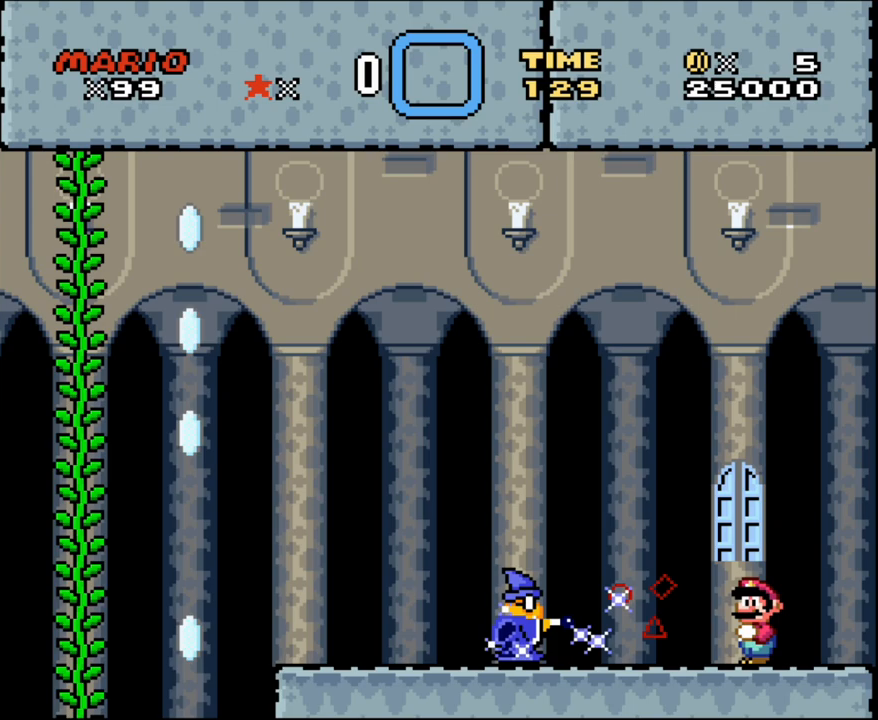
{"buttons": [], "events": []}
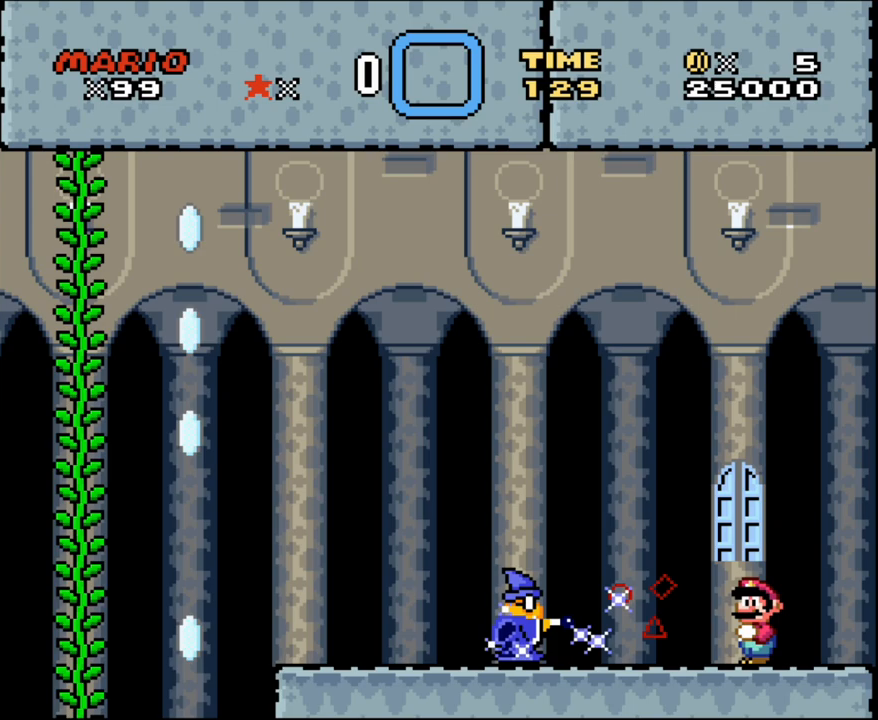
{"buttons": [], "events": []}
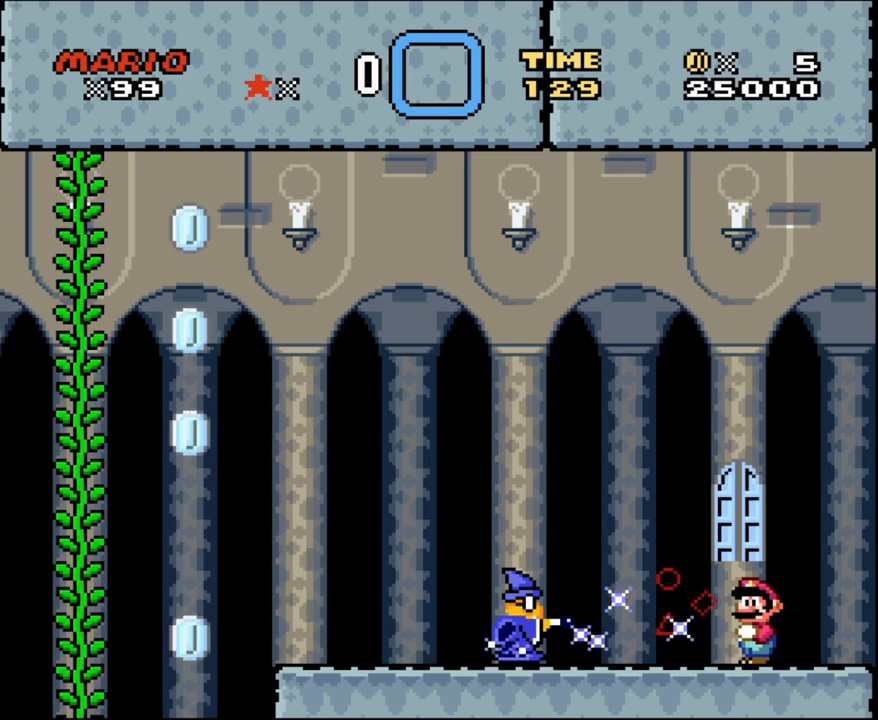
{"buttons": [], "events": [[67, "START", "down"], [317, "START", "up"]]}
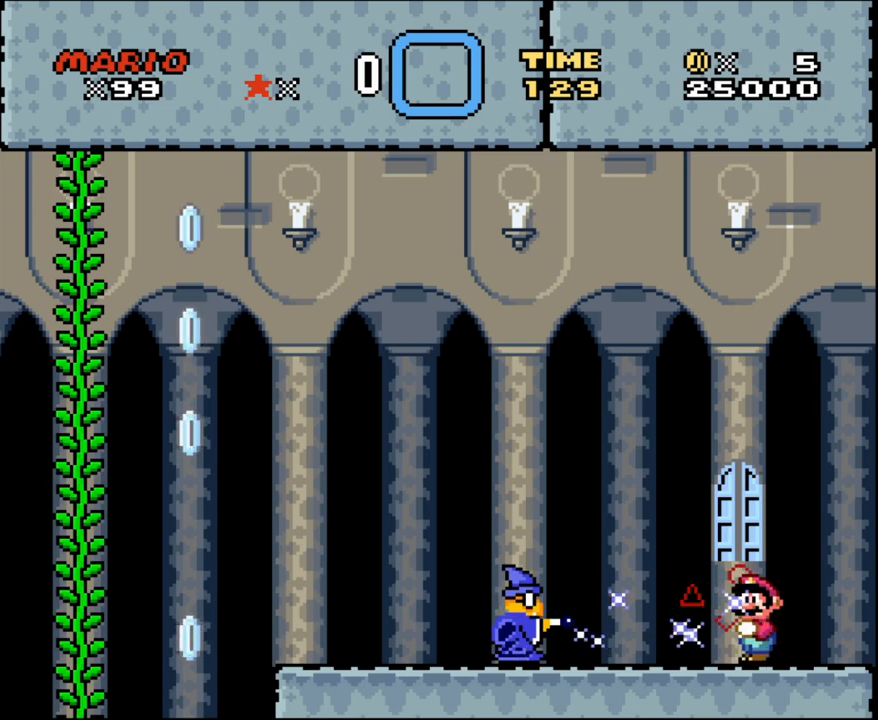
{"buttons": [], "events": []}
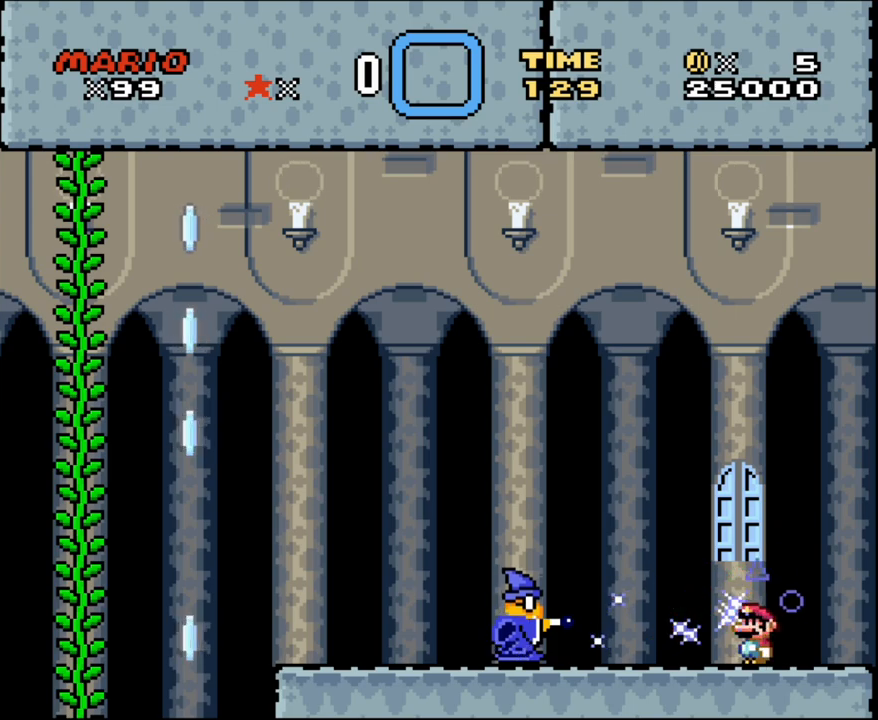
{"buttons": [], "events": []}
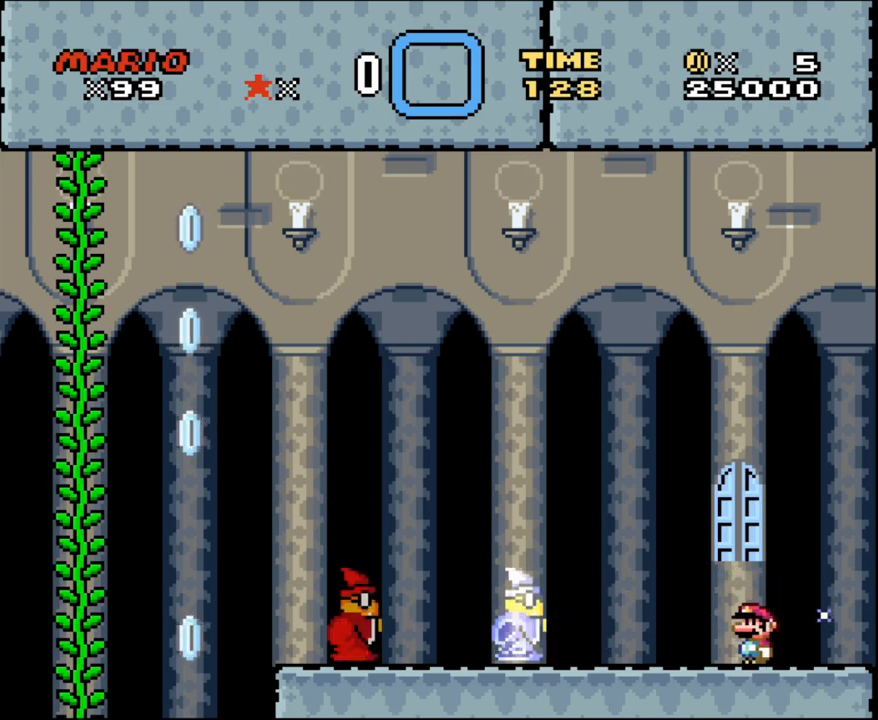
{"buttons": [], "events": []}
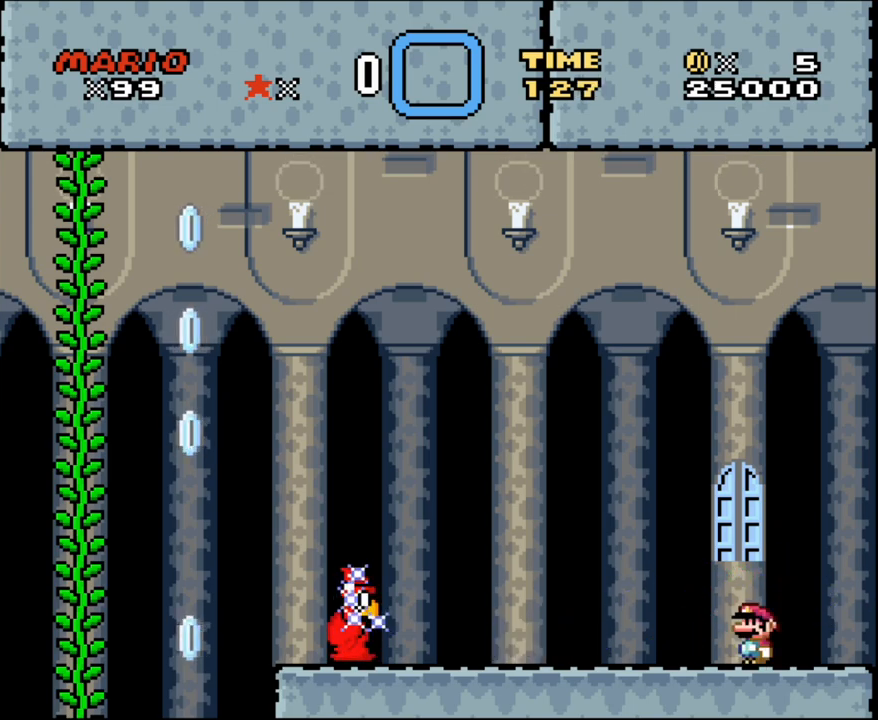
{"buttons": [], "events": []}
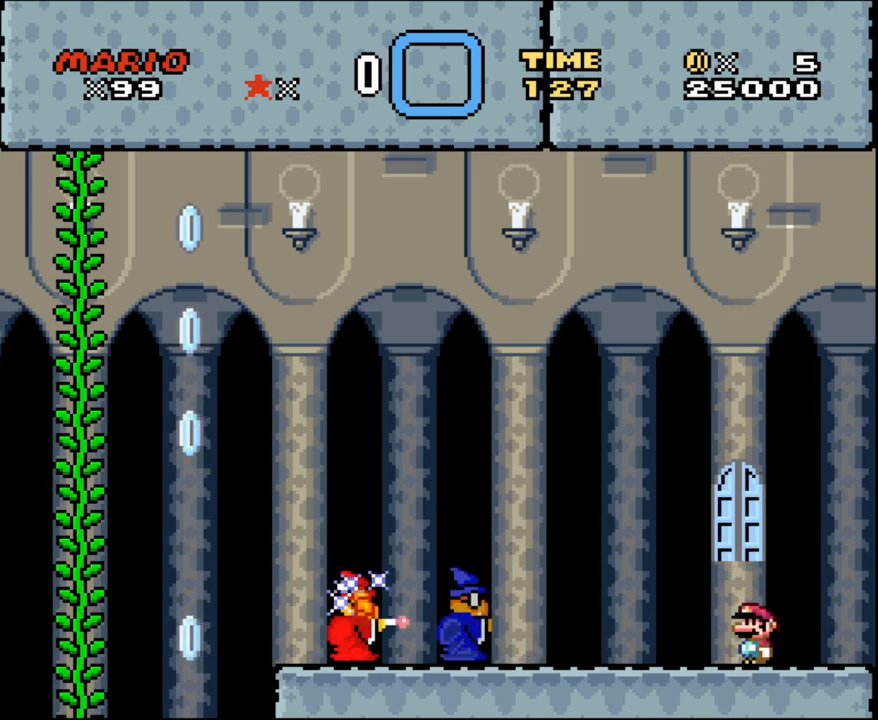
{"buttons": [], "events": []}
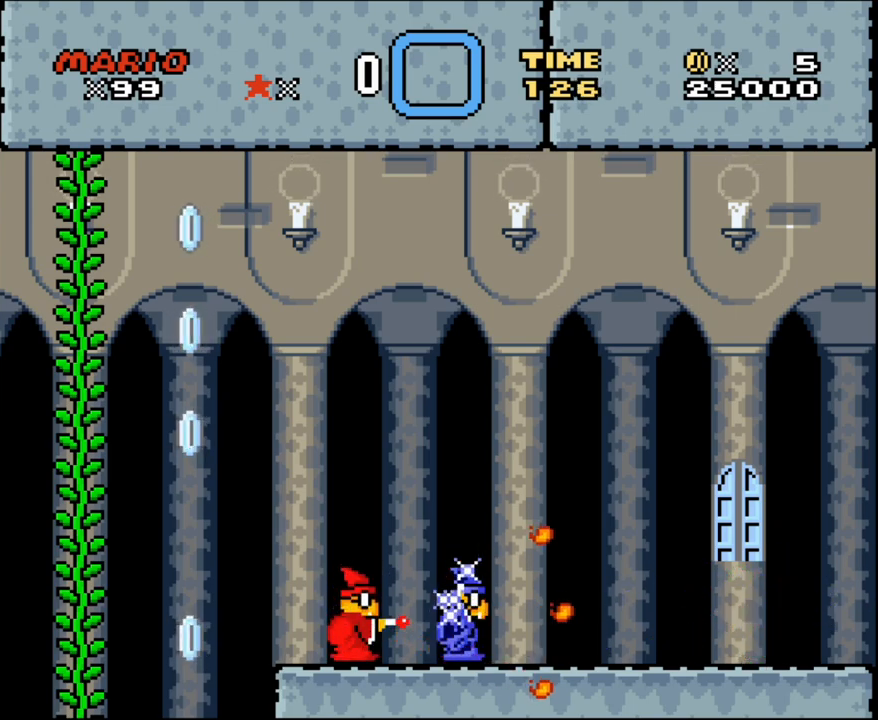
{"buttons": [], "events": []}
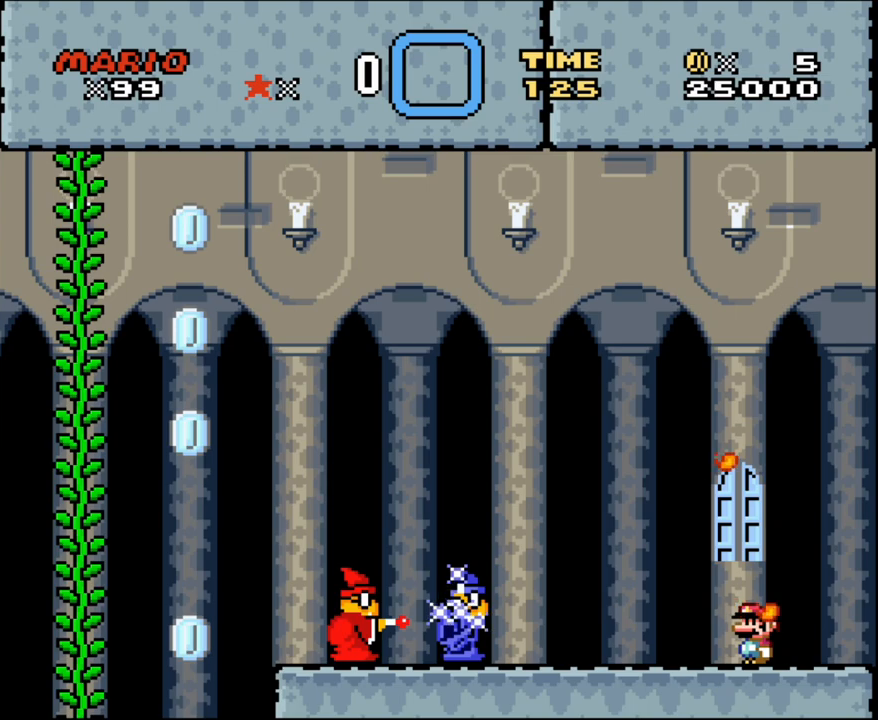
{"buttons": [], "events": []}
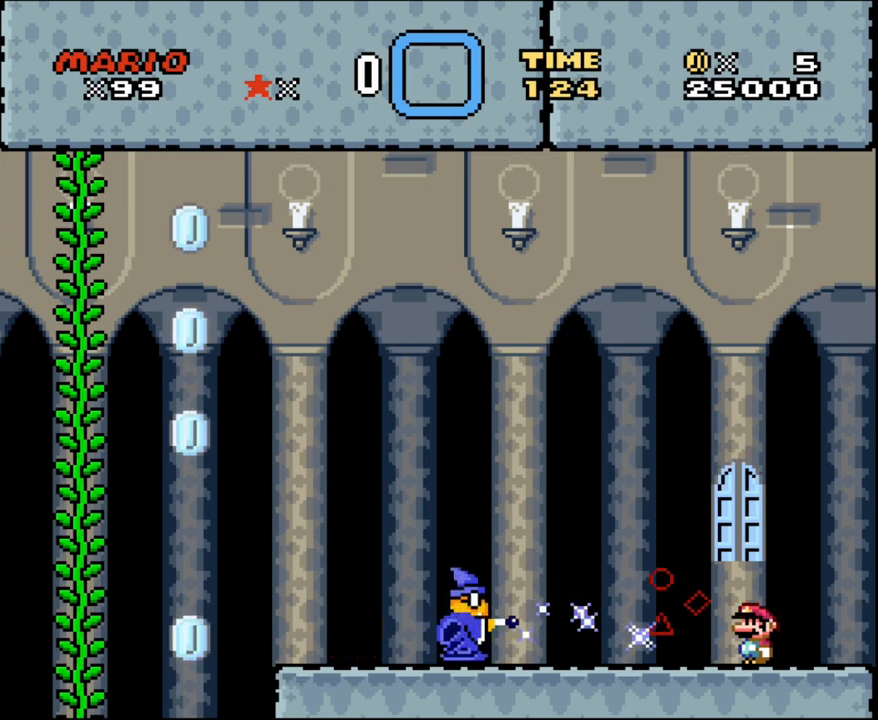
{"buttons": [], "events": []}
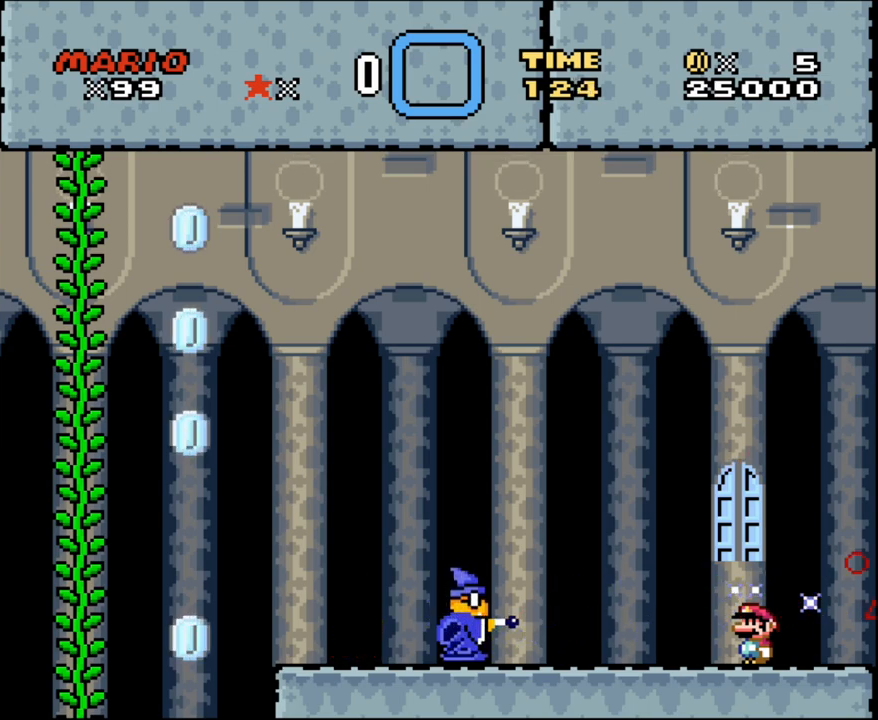
{"buttons": [], "events": [[200, "A", "down"], [200, "X", "down"], [350, "A", "up"], [417, "X", "up"]]}